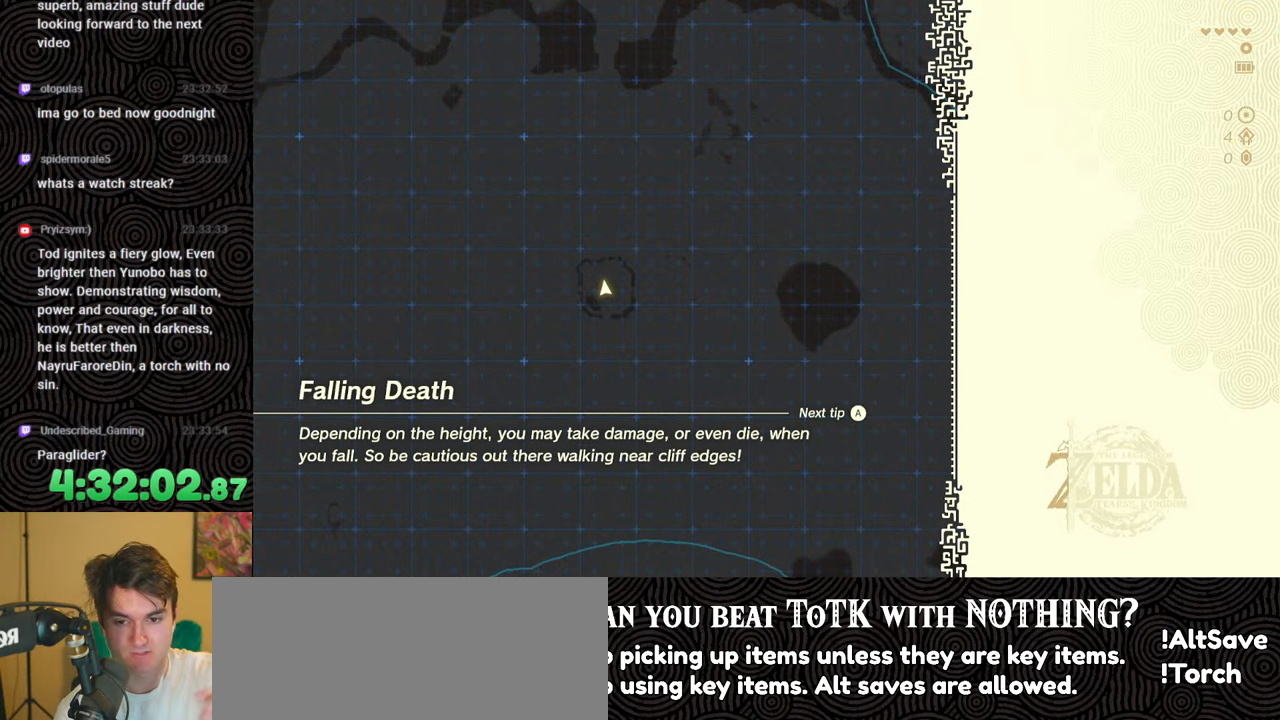
Gameplay with a controller (Nintendo layout); each line is a JSON object with the inputs held at the frame after it. "events" lists button and stick changes between this image and that frame as [ms after this image, input, new state], when the widget could be followed in between. Not read: L3 R3.
{"buttons": [], "left_stick": "up-right", "right_stick": "center", "events": [[367, "left_stick", "up-right"]]}
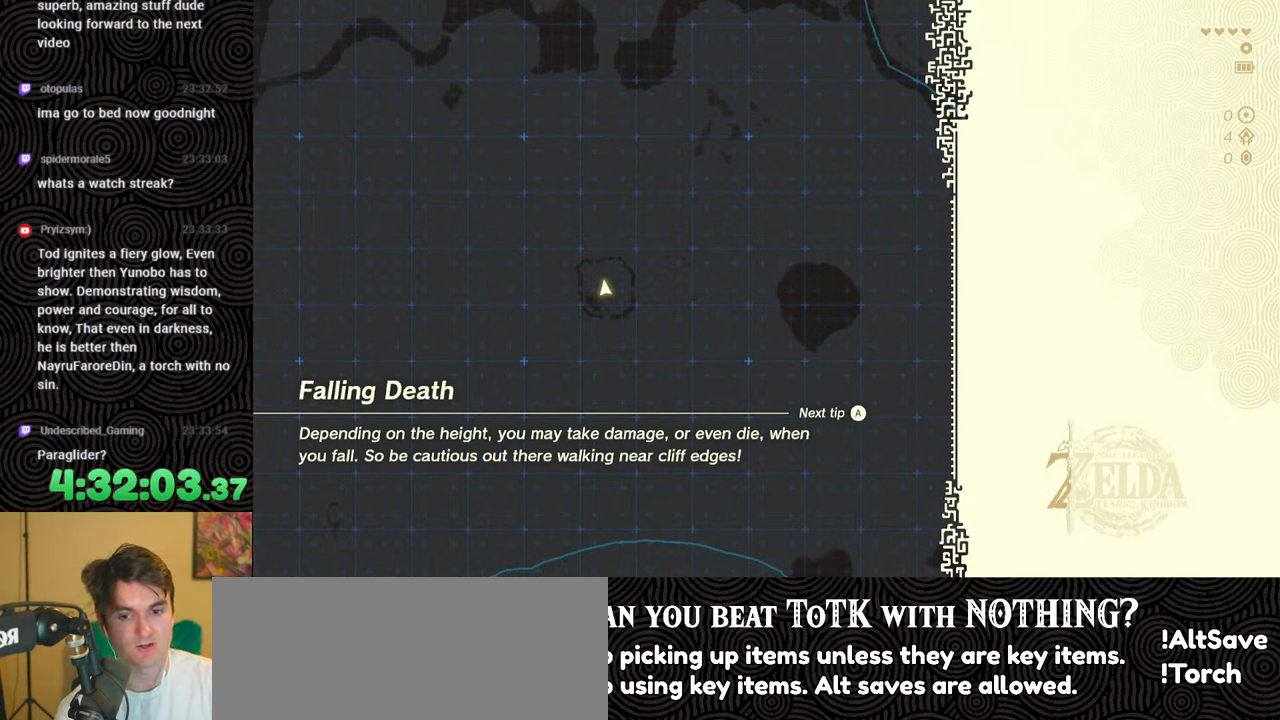
{"buttons": ["X"], "left_stick": "up-right", "right_stick": "center", "events": [[367, "X", "down"]]}
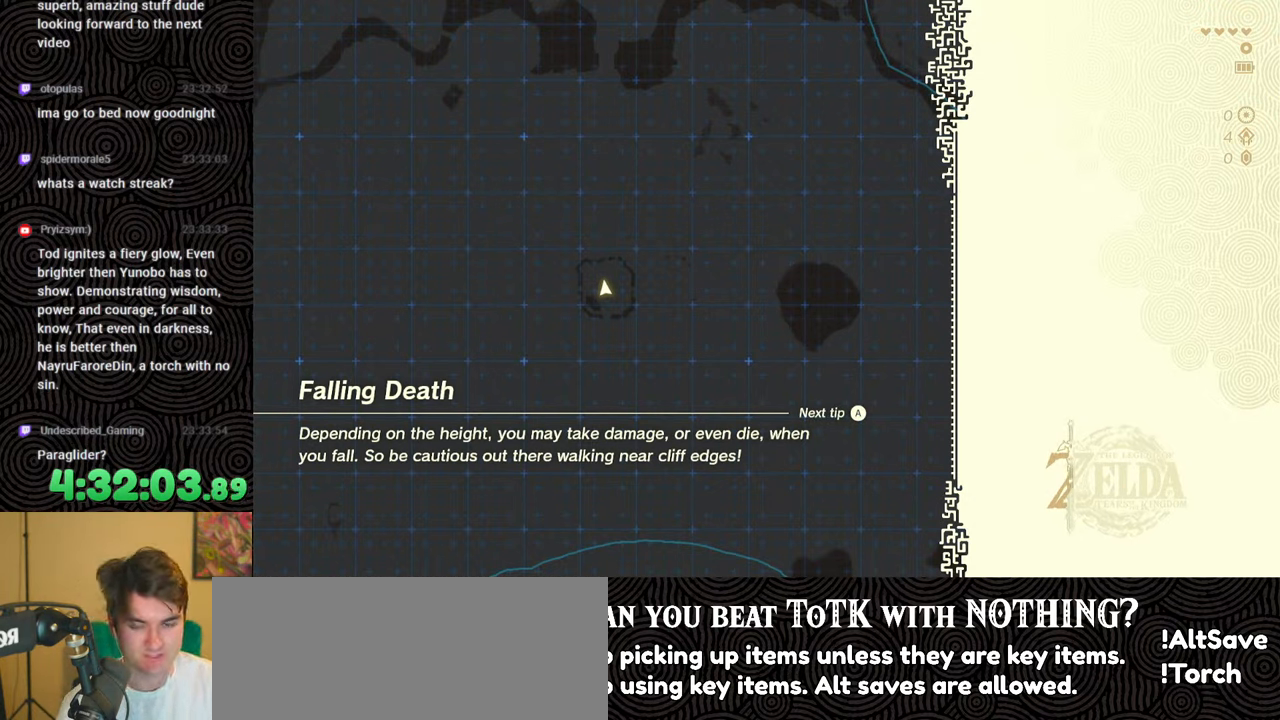
{"buttons": [], "left_stick": "up-right", "right_stick": "center", "events": [[67, "X", "up"]]}
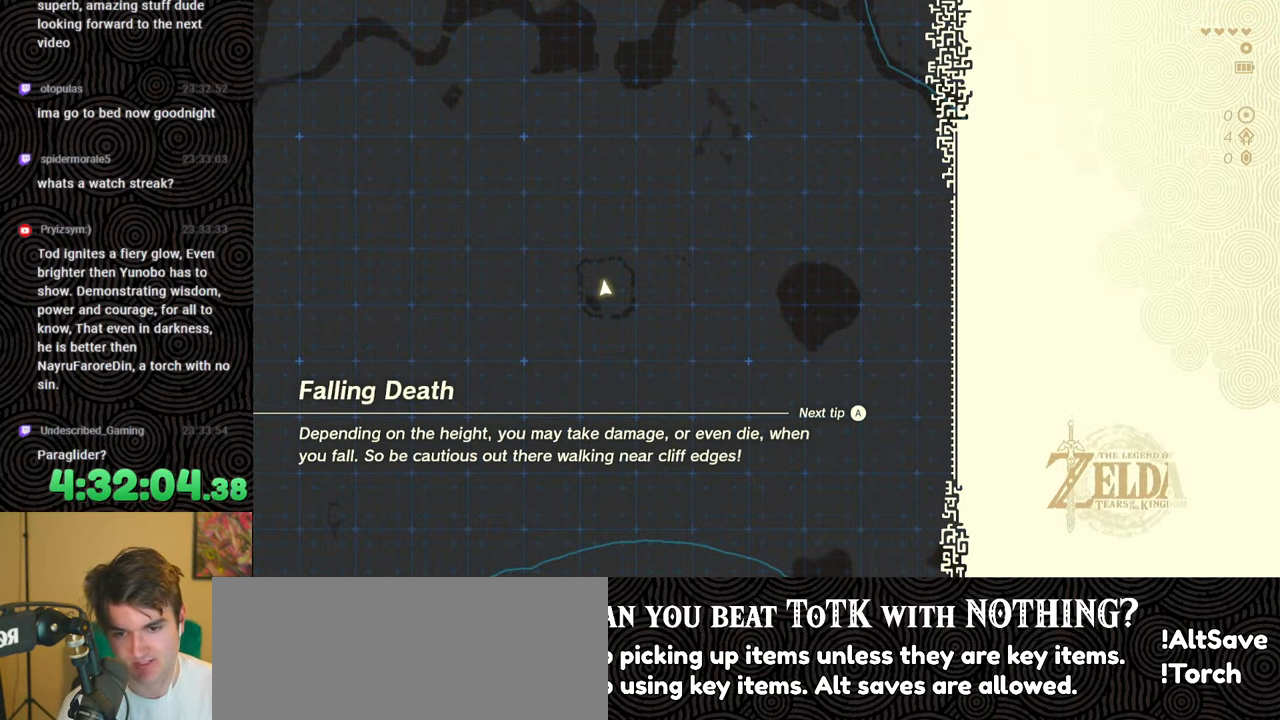
{"buttons": [], "left_stick": "center", "right_stick": "center", "events": [[133, "START", "down"], [167, "left_stick", "center"], [250, "START", "up"]]}
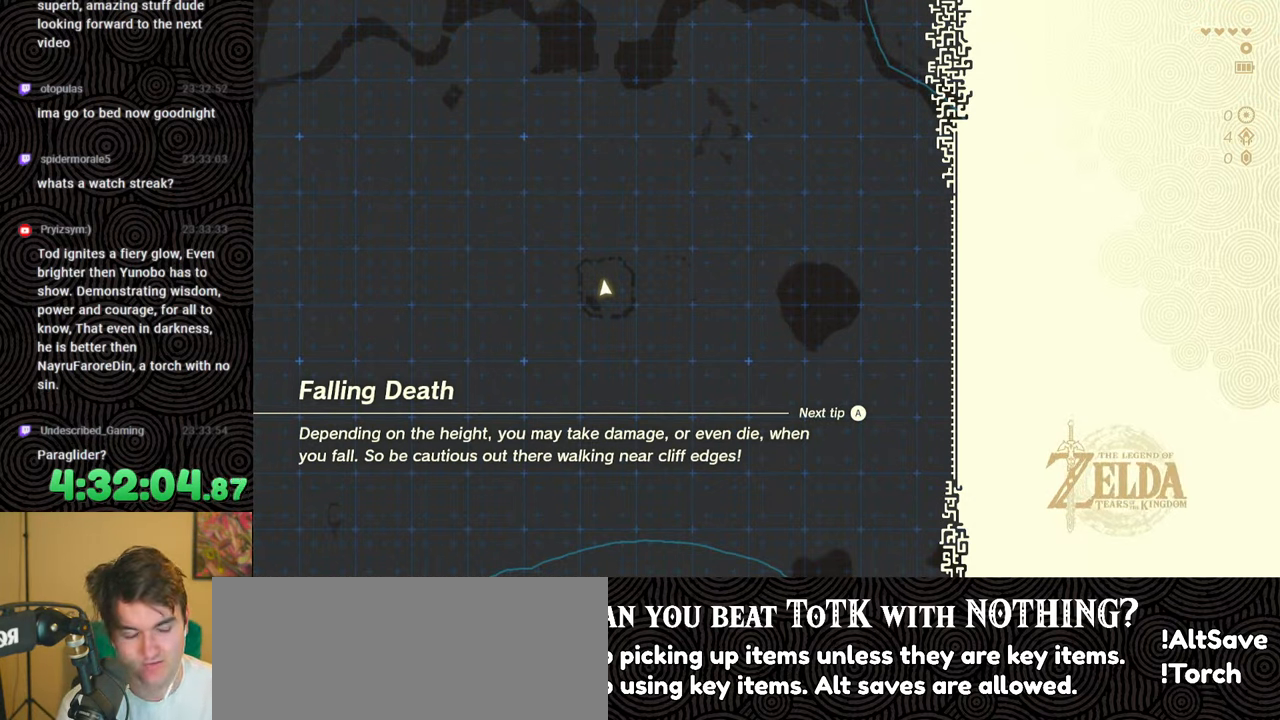
{"buttons": [], "left_stick": "center", "right_stick": "center", "events": []}
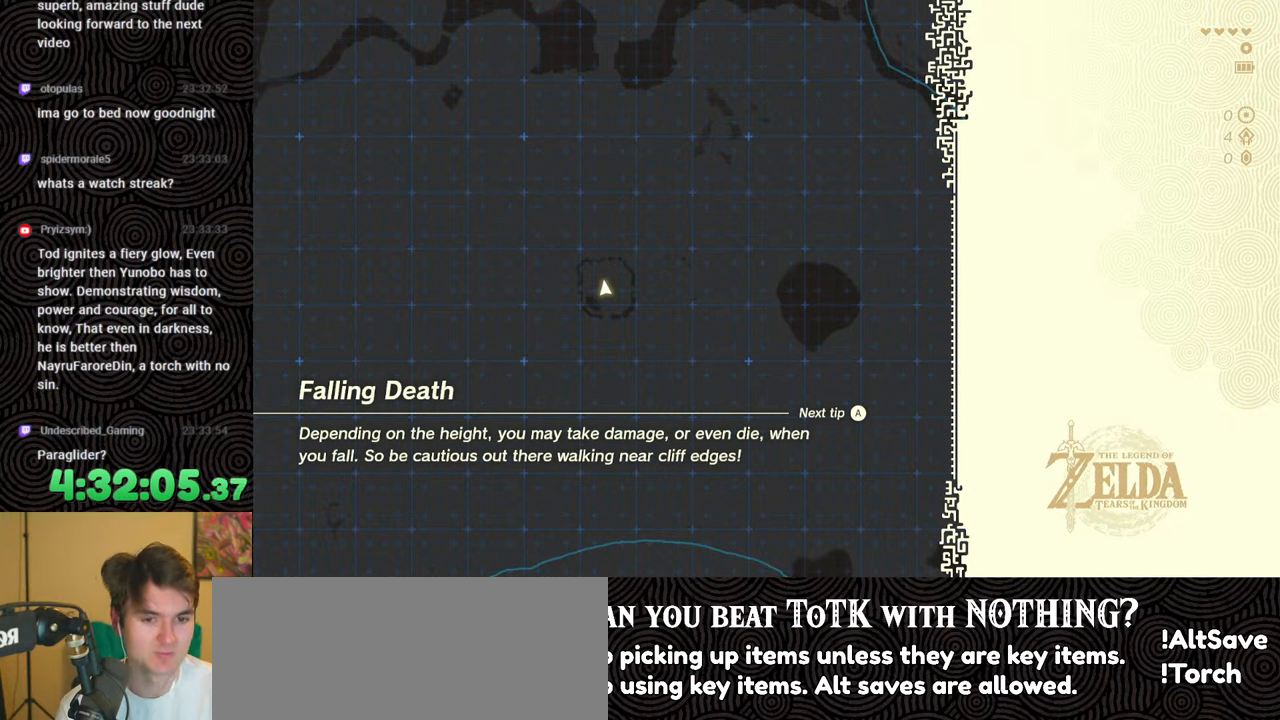
{"buttons": [], "left_stick": "center", "right_stick": "center", "events": []}
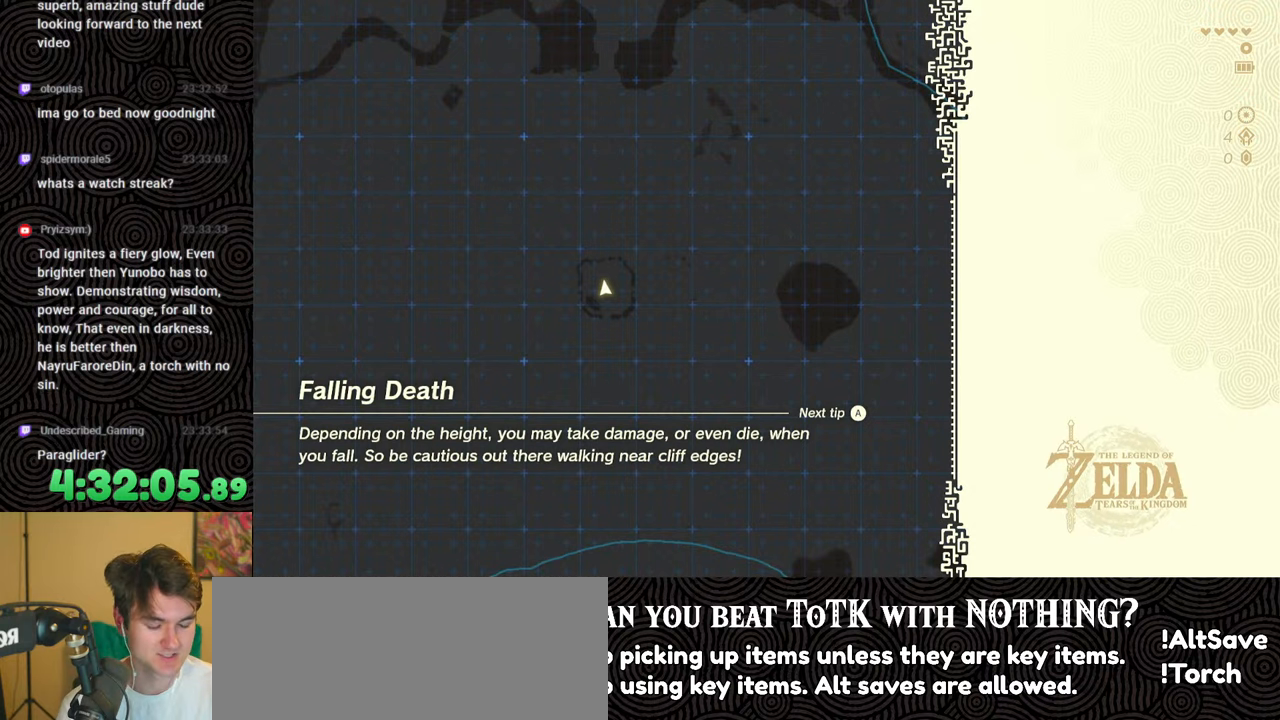
{"buttons": [], "left_stick": "up", "right_stick": "center", "events": [[333, "left_stick", "up"]]}
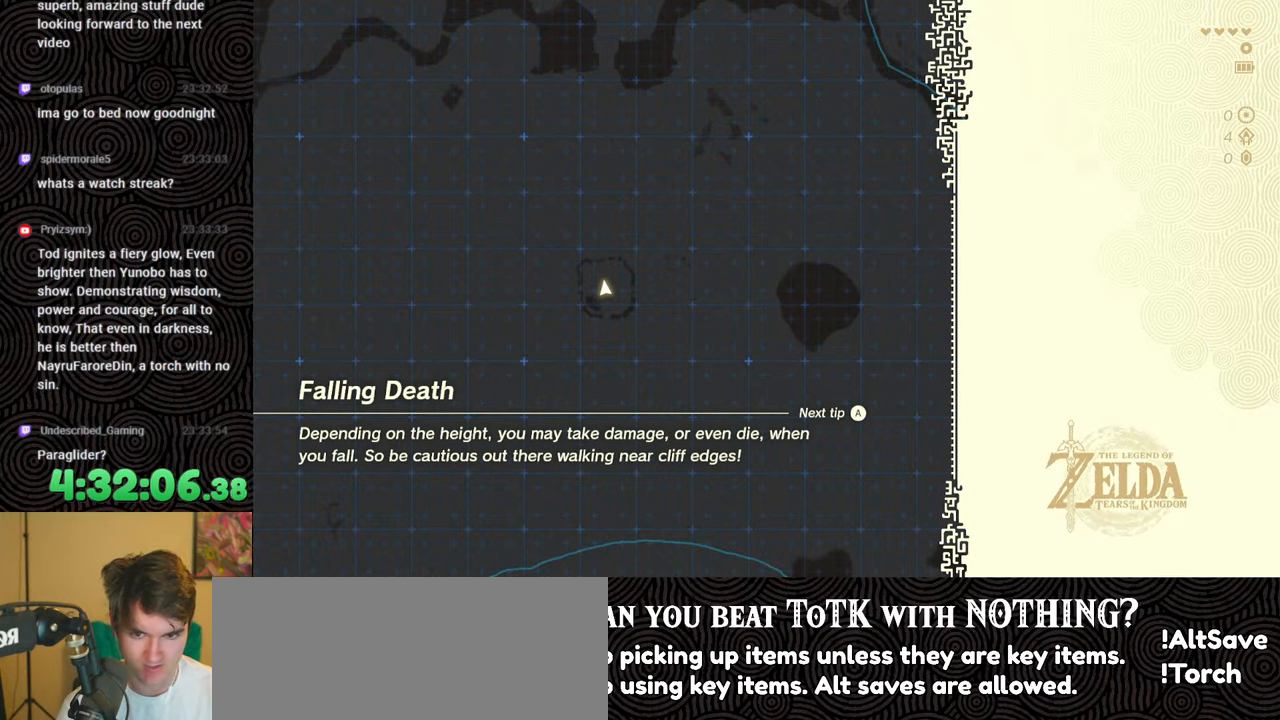
{"buttons": [], "left_stick": "up", "right_stick": "center", "events": []}
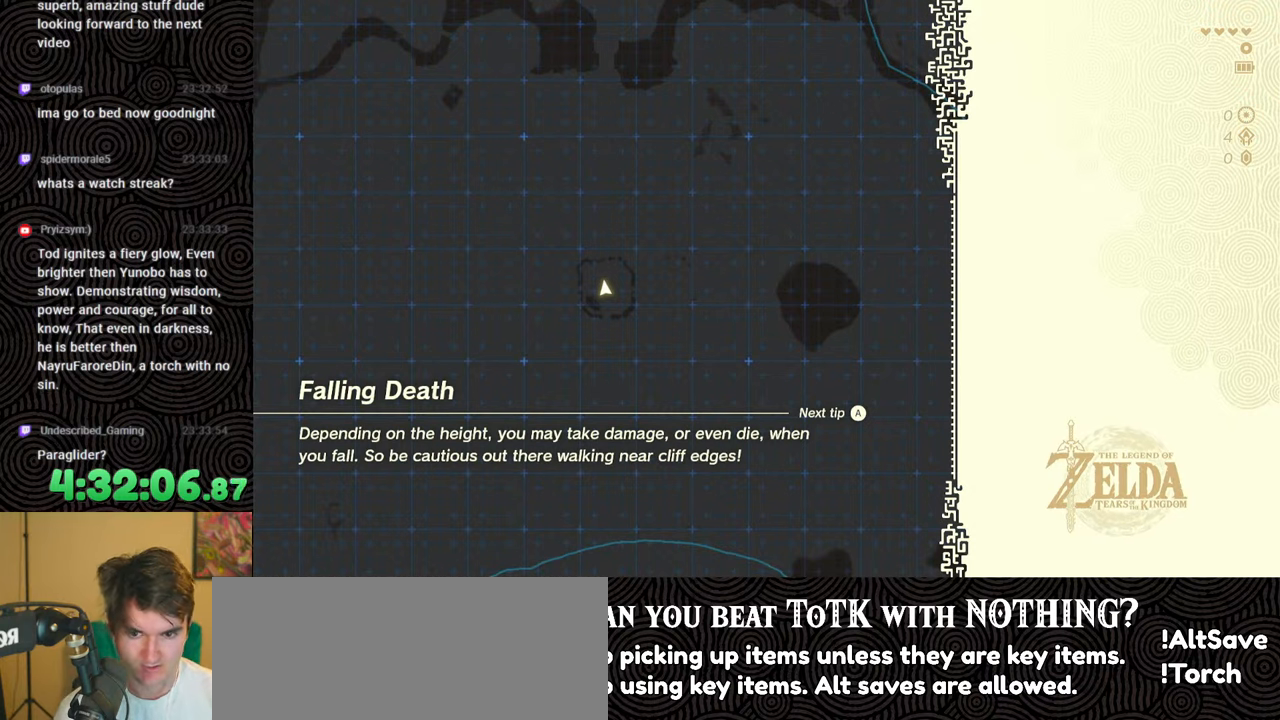
{"buttons": [], "left_stick": "center", "right_stick": "center", "events": [[200, "left_stick", "center"]]}
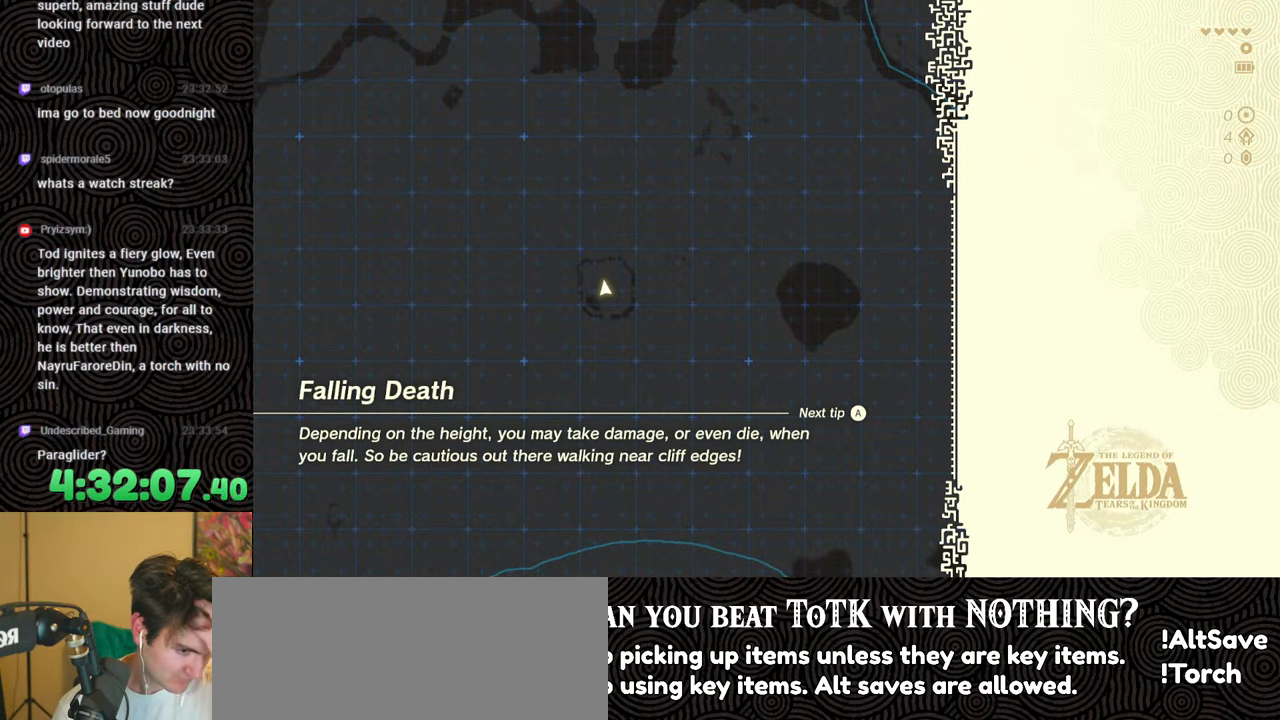
{"buttons": [], "left_stick": "center", "right_stick": "center", "events": []}
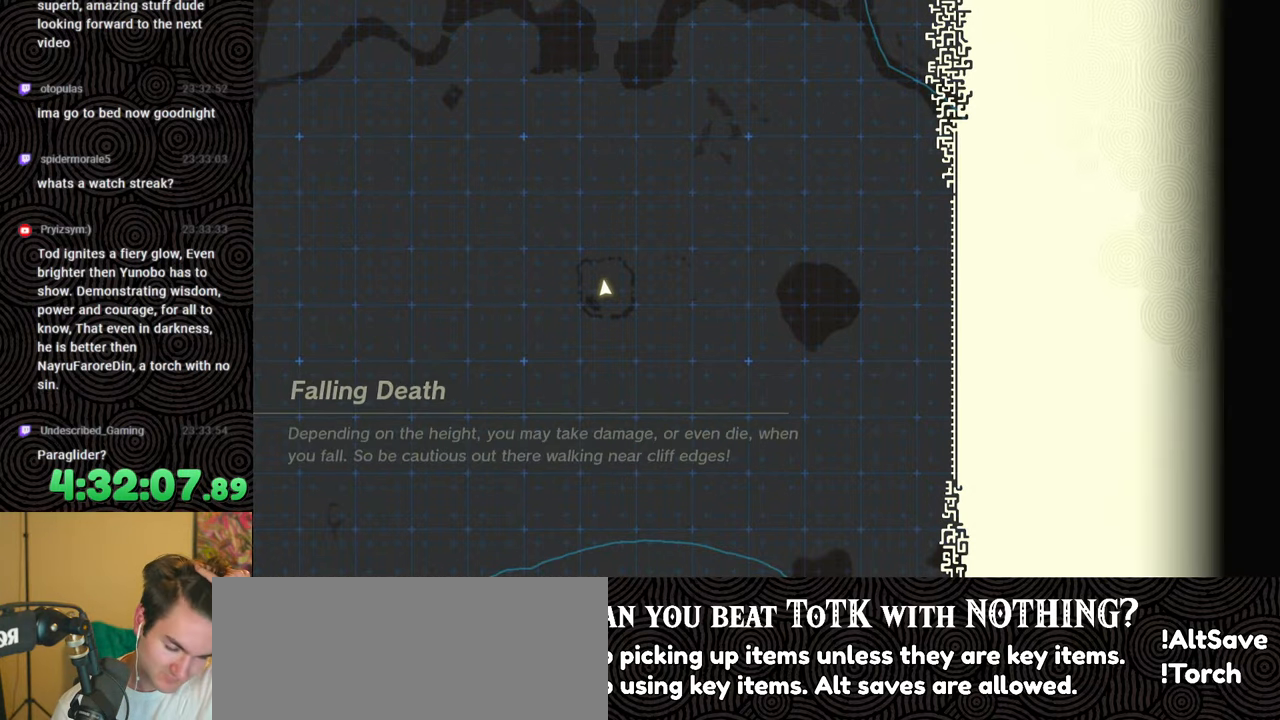
{"buttons": [], "left_stick": "center", "right_stick": "center", "events": []}
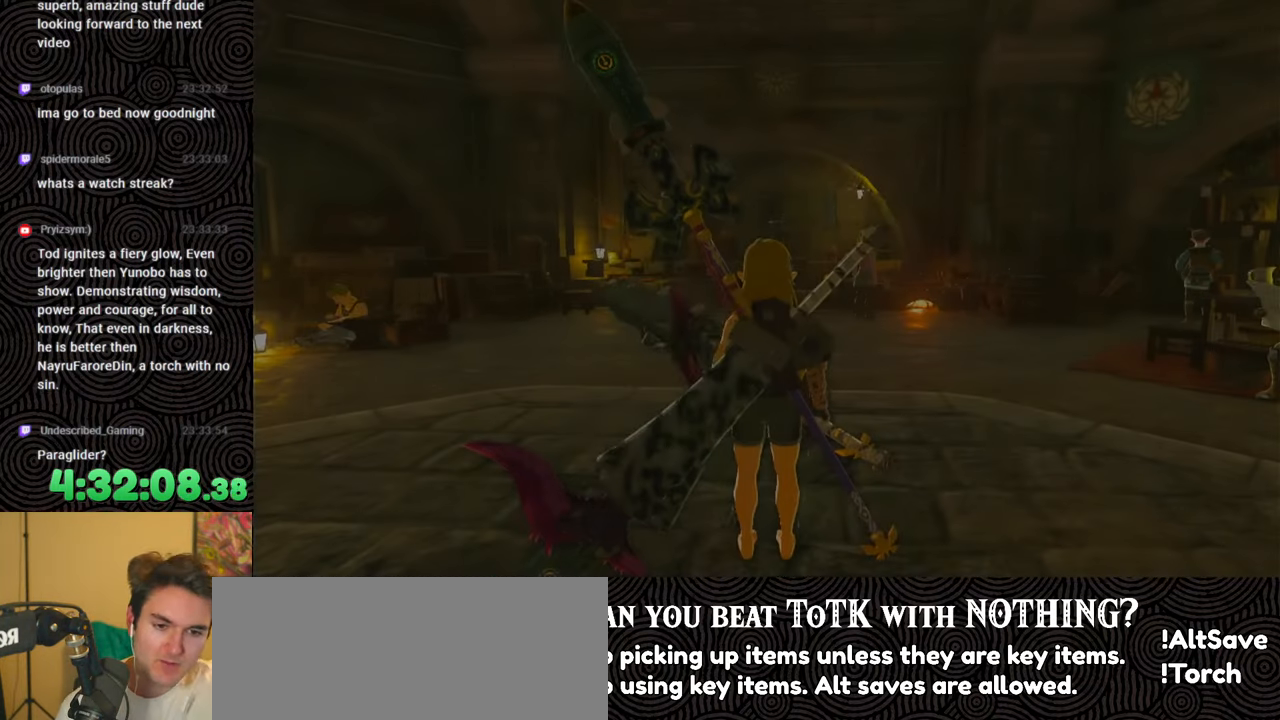
{"buttons": [], "left_stick": "up", "right_stick": "center", "events": [[233, "left_stick", "up"]]}
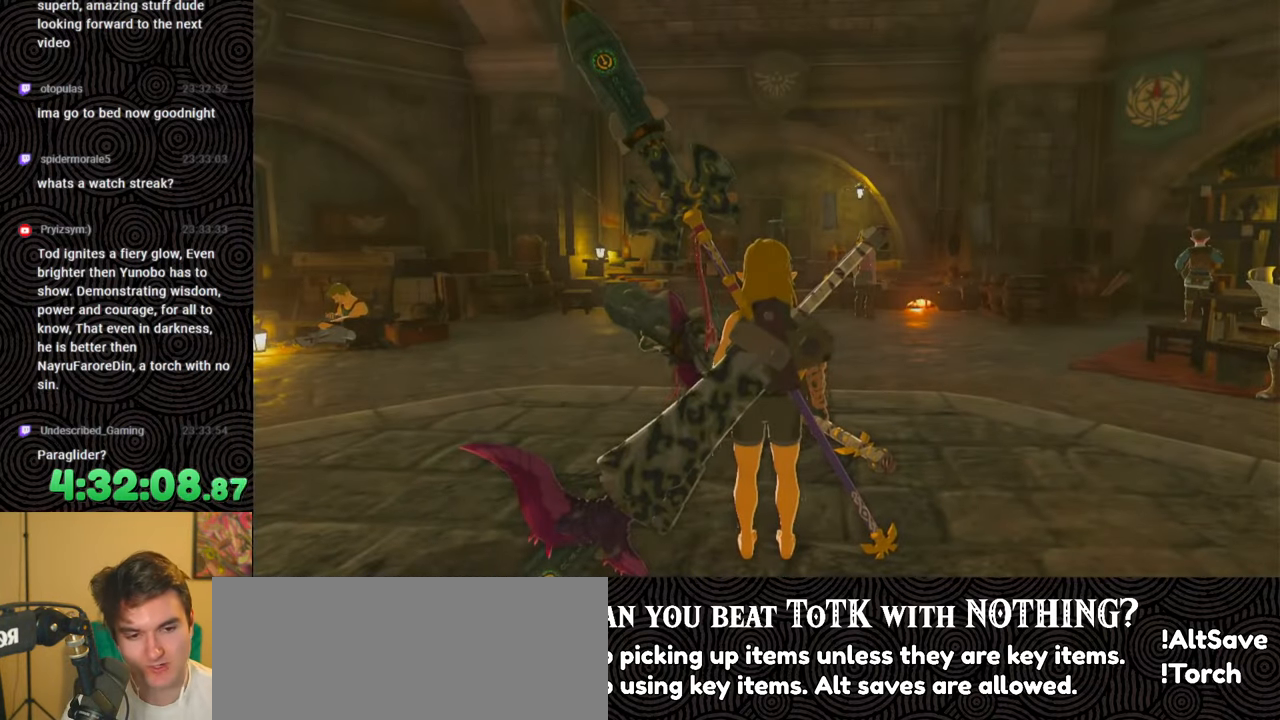
{"buttons": [], "left_stick": "up-right", "right_stick": "left", "events": [[217, "right_stick", "left"], [317, "left_stick", "up-right"]]}
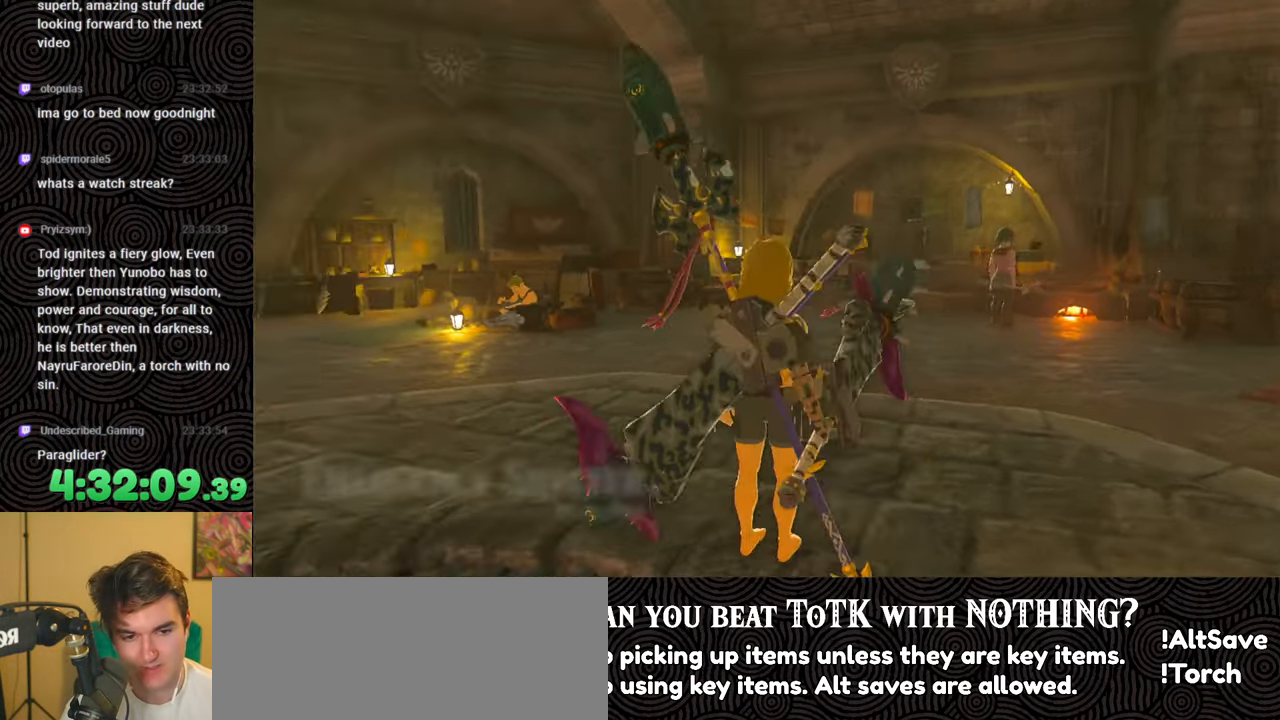
{"buttons": [], "left_stick": "up-right", "right_stick": "left", "events": []}
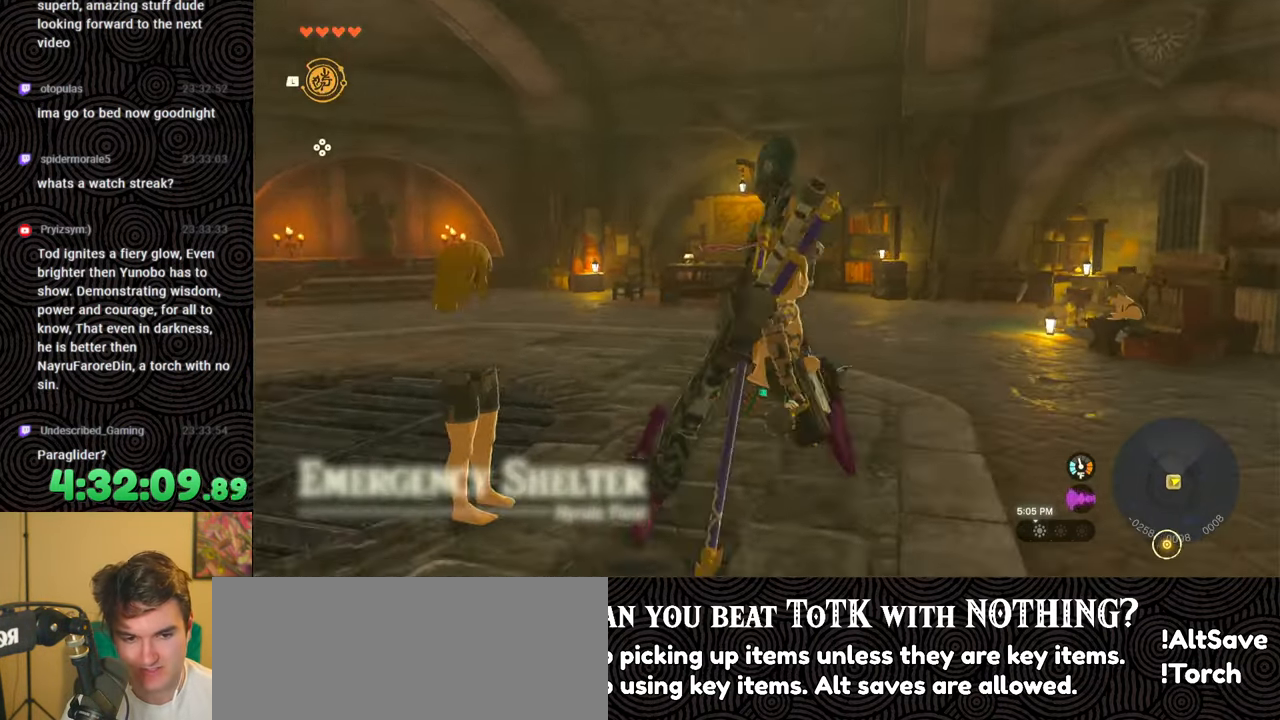
{"buttons": [], "left_stick": "up-right", "right_stick": "center", "events": [[17, "left_stick", "center"], [317, "left_stick", "up-right"], [433, "right_stick", "center"]]}
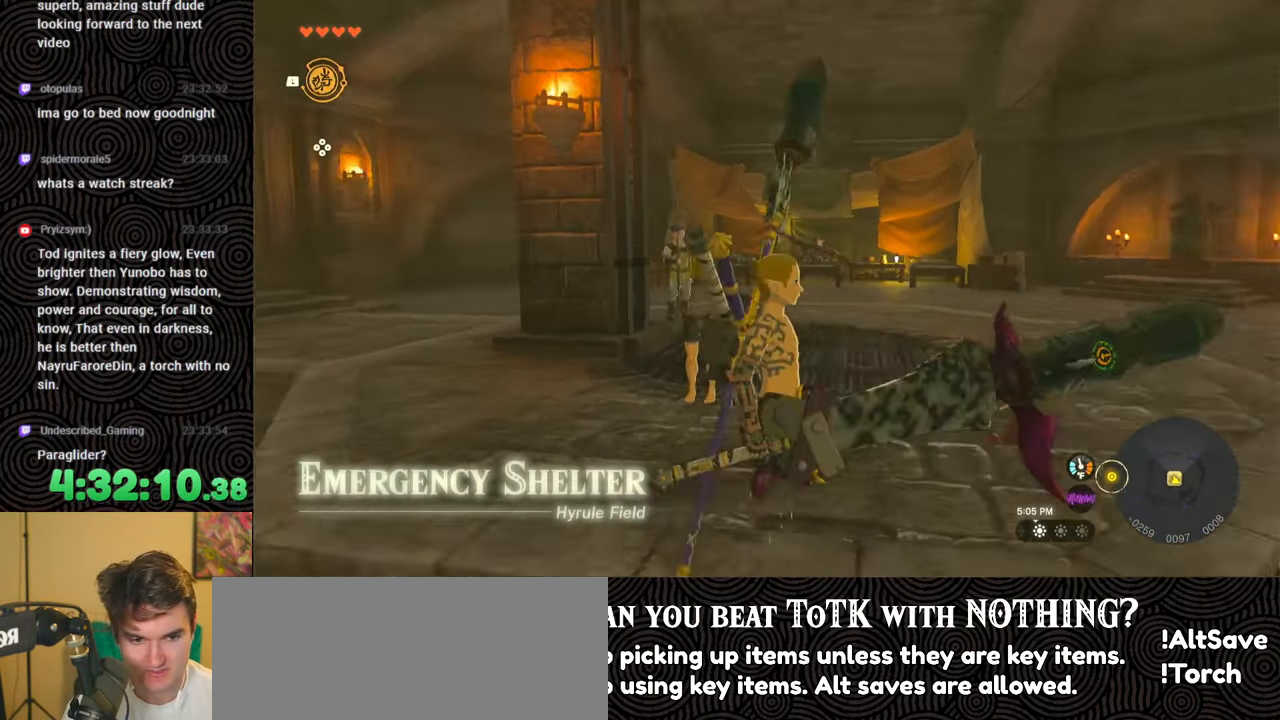
{"buttons": [], "left_stick": "up-right", "right_stick": "left", "events": [[183, "right_stick", "left"]]}
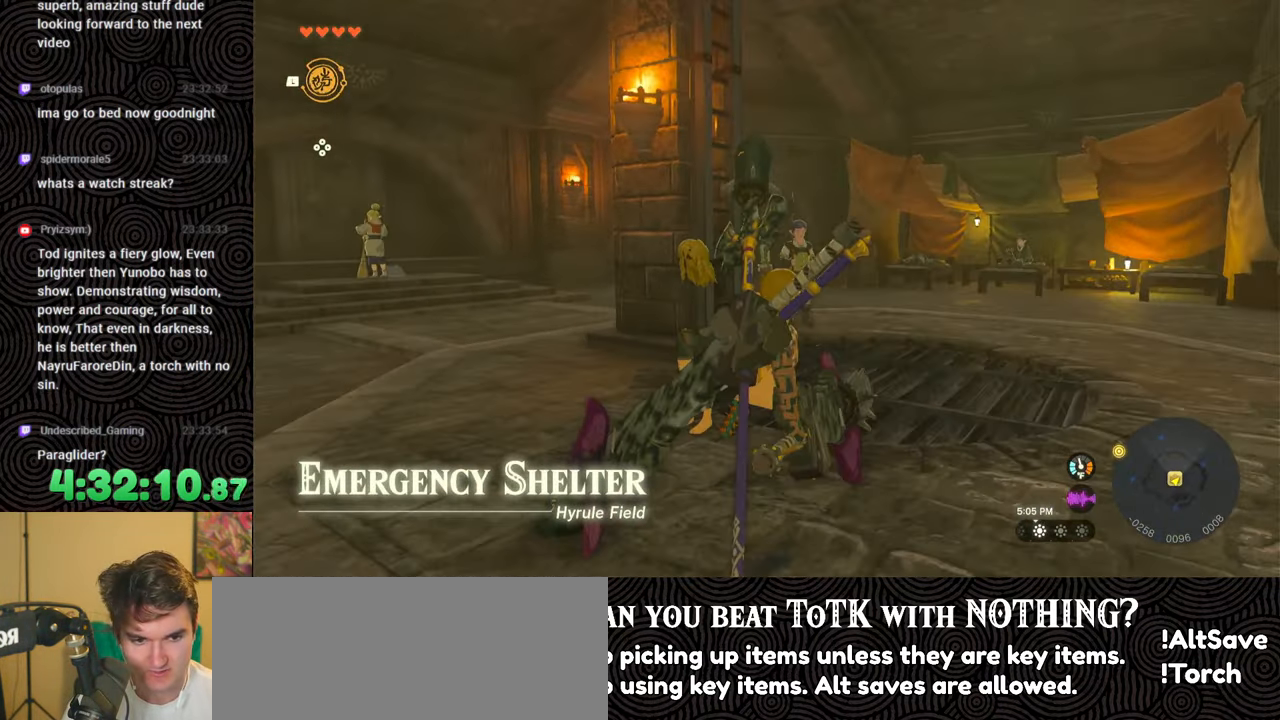
{"buttons": [], "left_stick": "up", "right_stick": "left", "events": [[217, "left_stick", "up"]]}
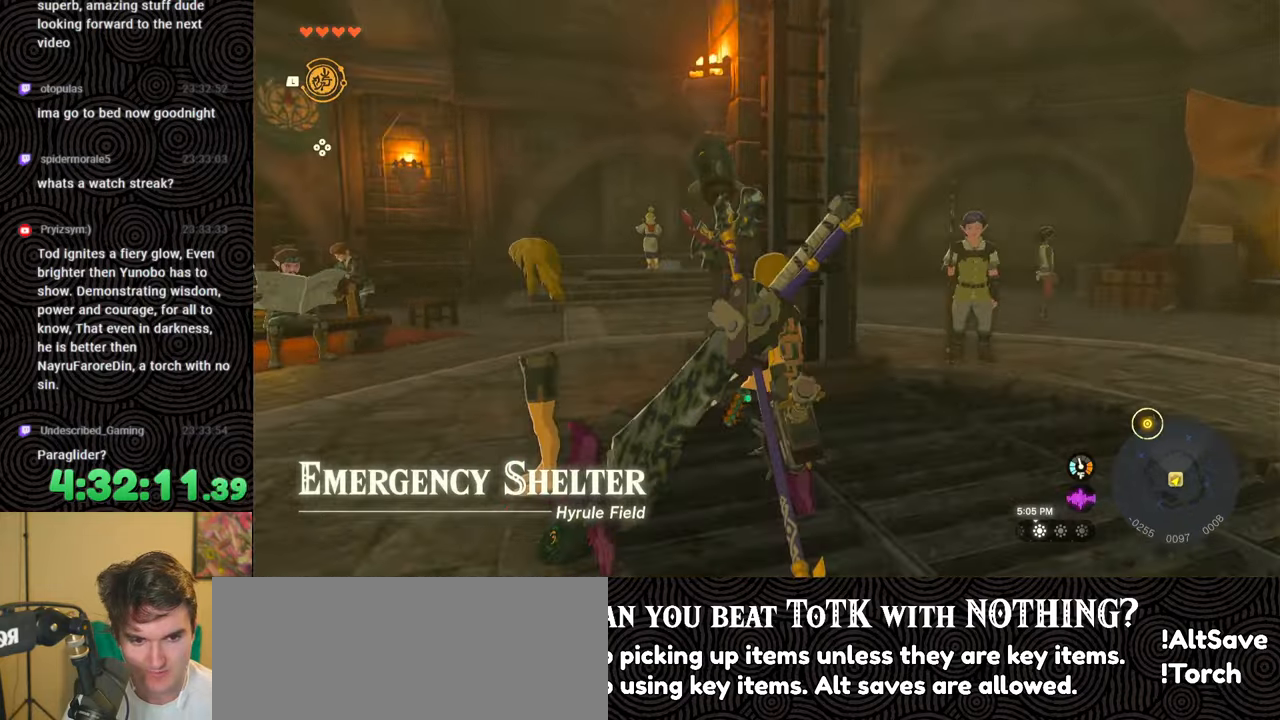
{"buttons": [], "left_stick": "center", "right_stick": "left", "events": [[50, "right_stick", "center"], [100, "left_stick", "up-right"], [183, "right_stick", "down-left"], [250, "left_stick", "center"], [467, "right_stick", "left"]]}
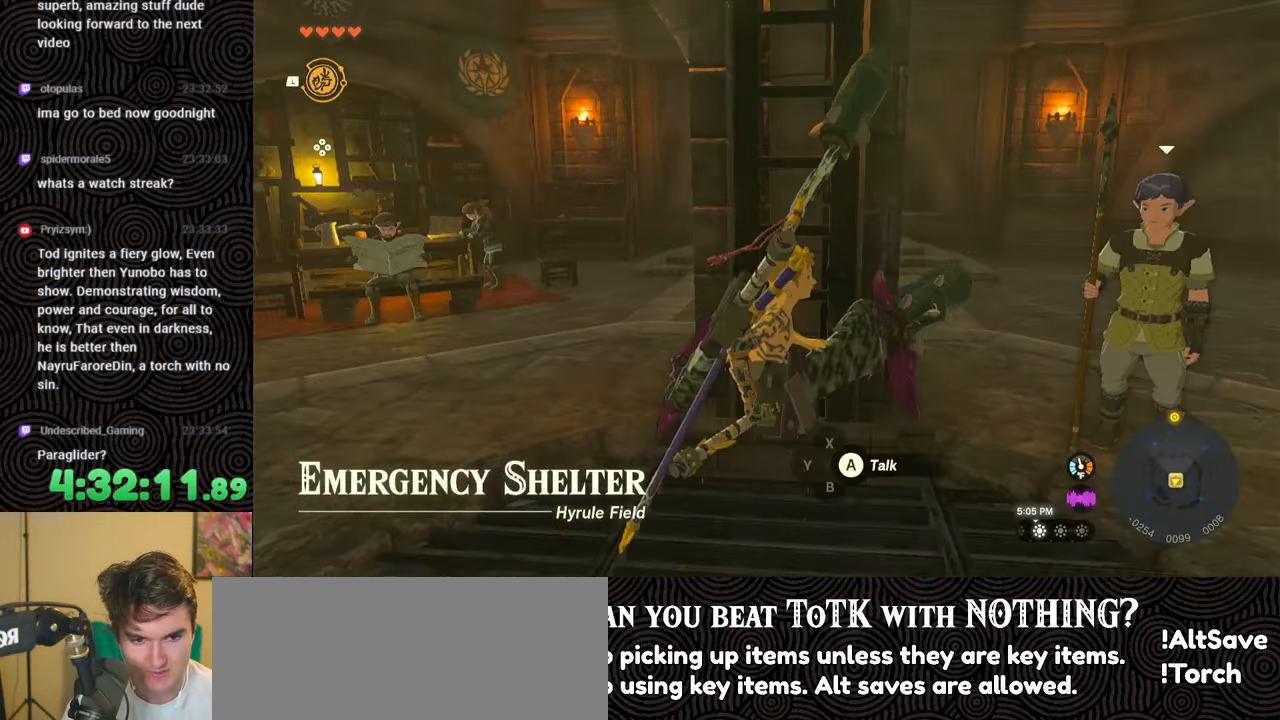
{"buttons": [], "left_stick": "down", "right_stick": "left", "events": [[67, "right_stick", "center"], [267, "right_stick", "left"], [367, "left_stick", "down"]]}
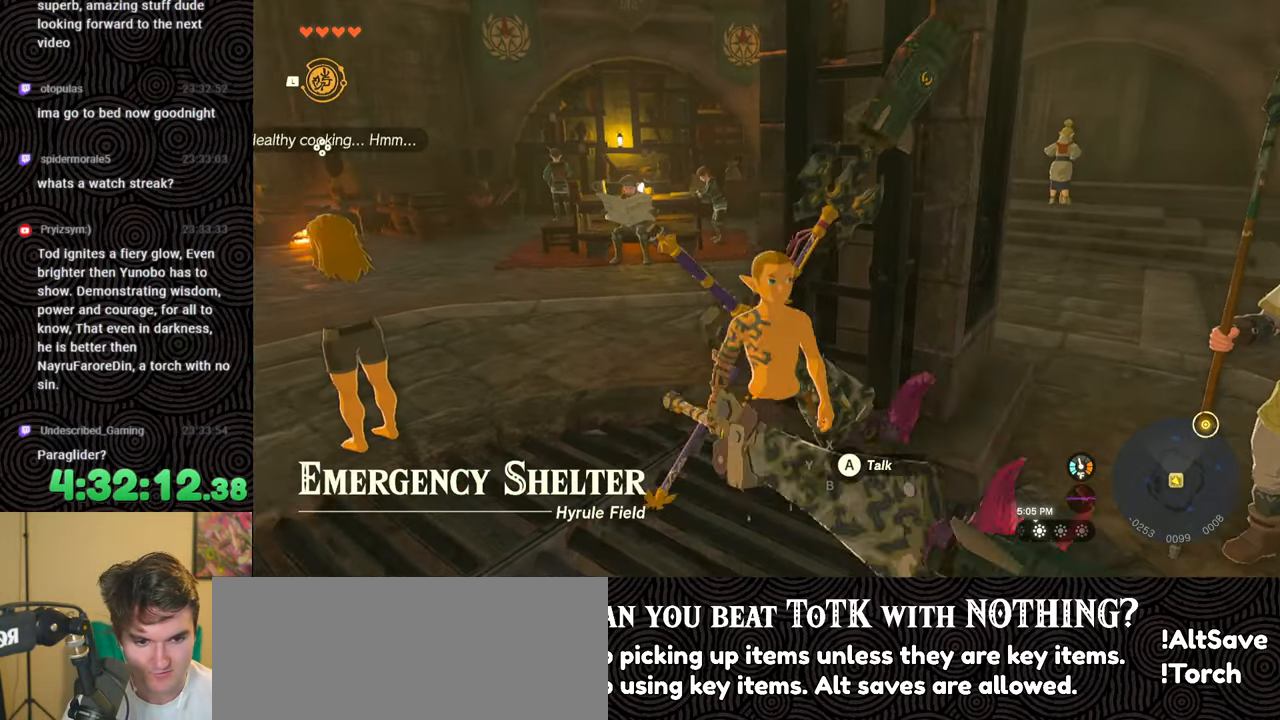
{"buttons": [], "left_stick": "down", "right_stick": "center", "events": [[17, "right_stick", "center"]]}
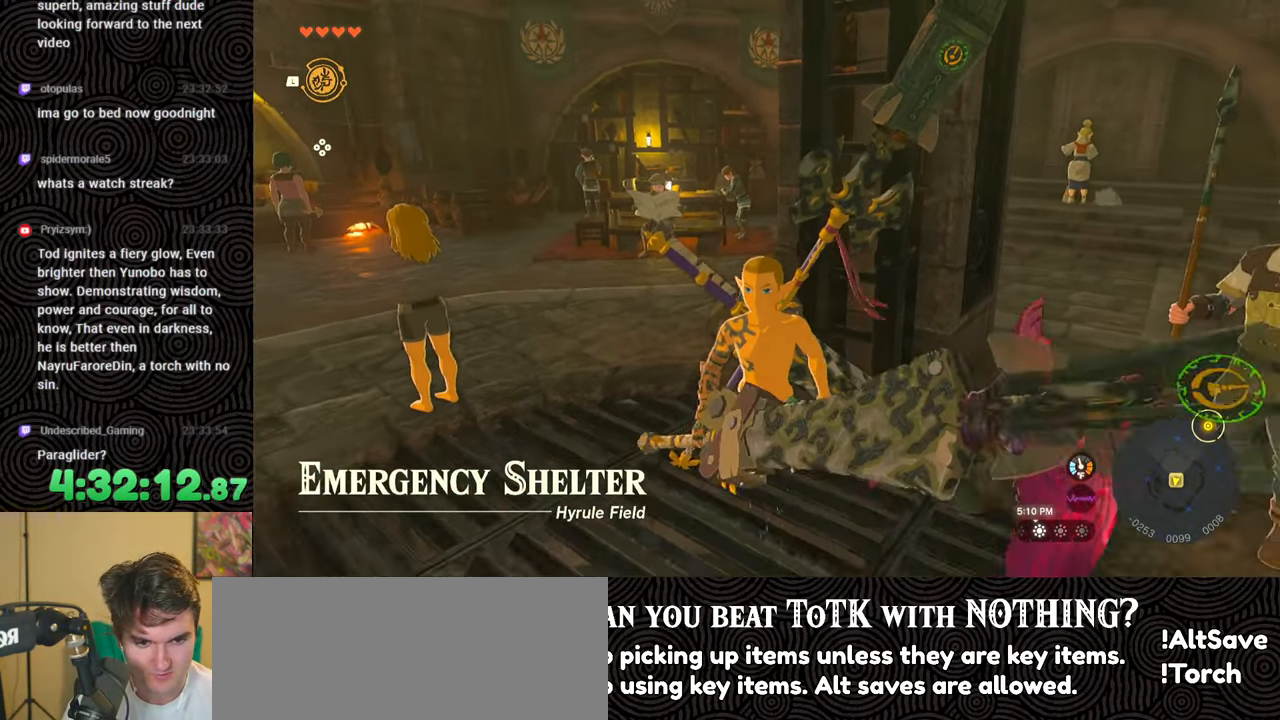
{"buttons": [], "left_stick": "center", "right_stick": "left", "events": [[83, "left_stick", "center"], [133, "right_stick", "down-left"], [300, "right_stick", "left"]]}
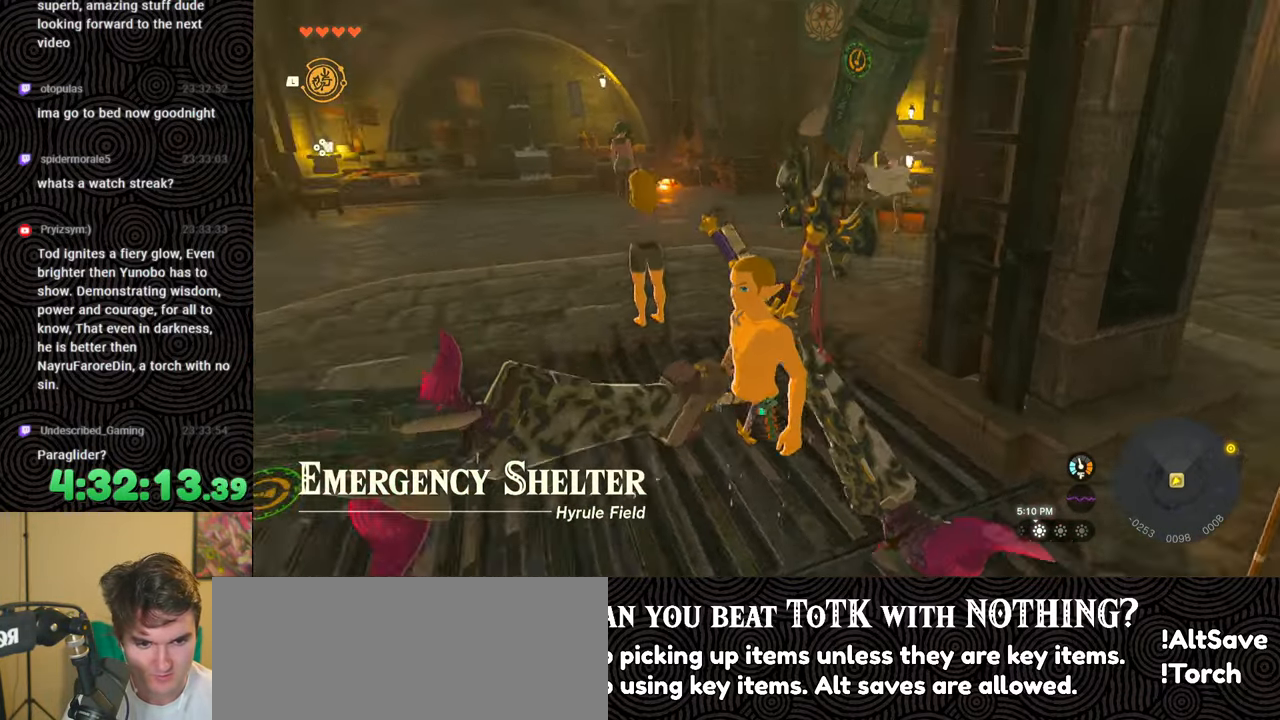
{"buttons": [], "left_stick": "center", "right_stick": "center", "events": [[383, "right_stick", "center"]]}
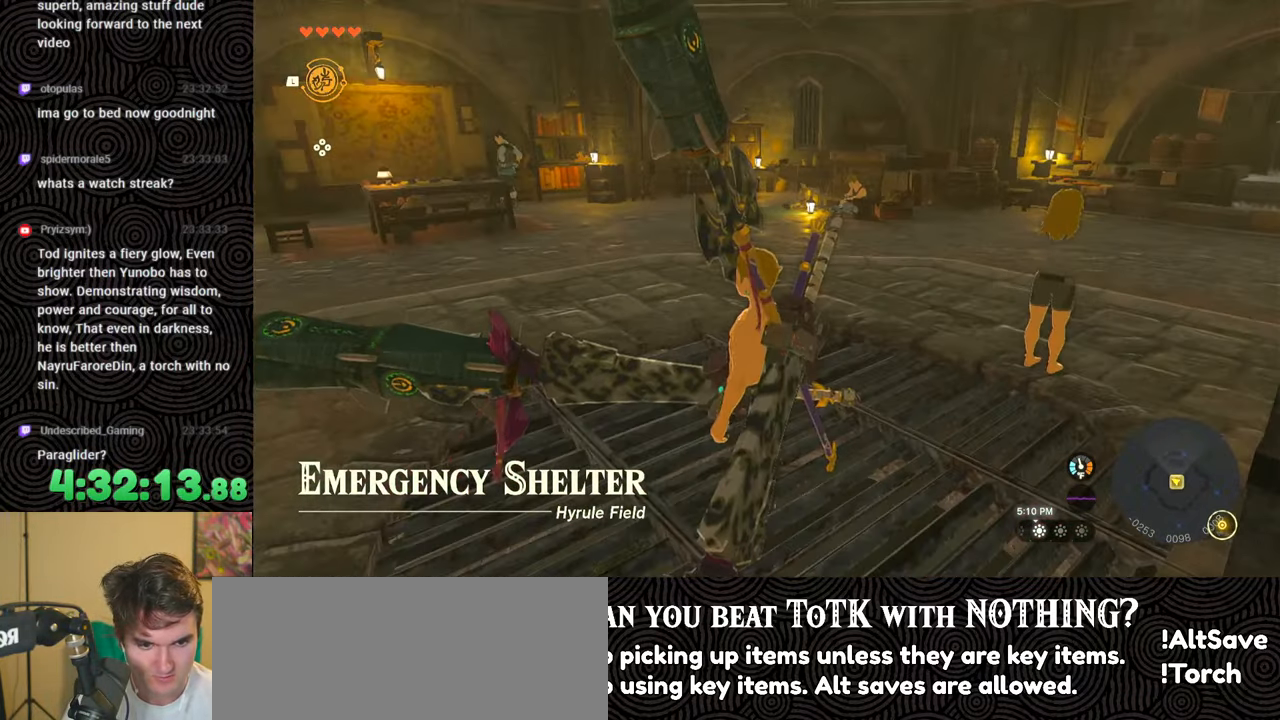
{"buttons": [], "left_stick": "center", "right_stick": "center", "events": []}
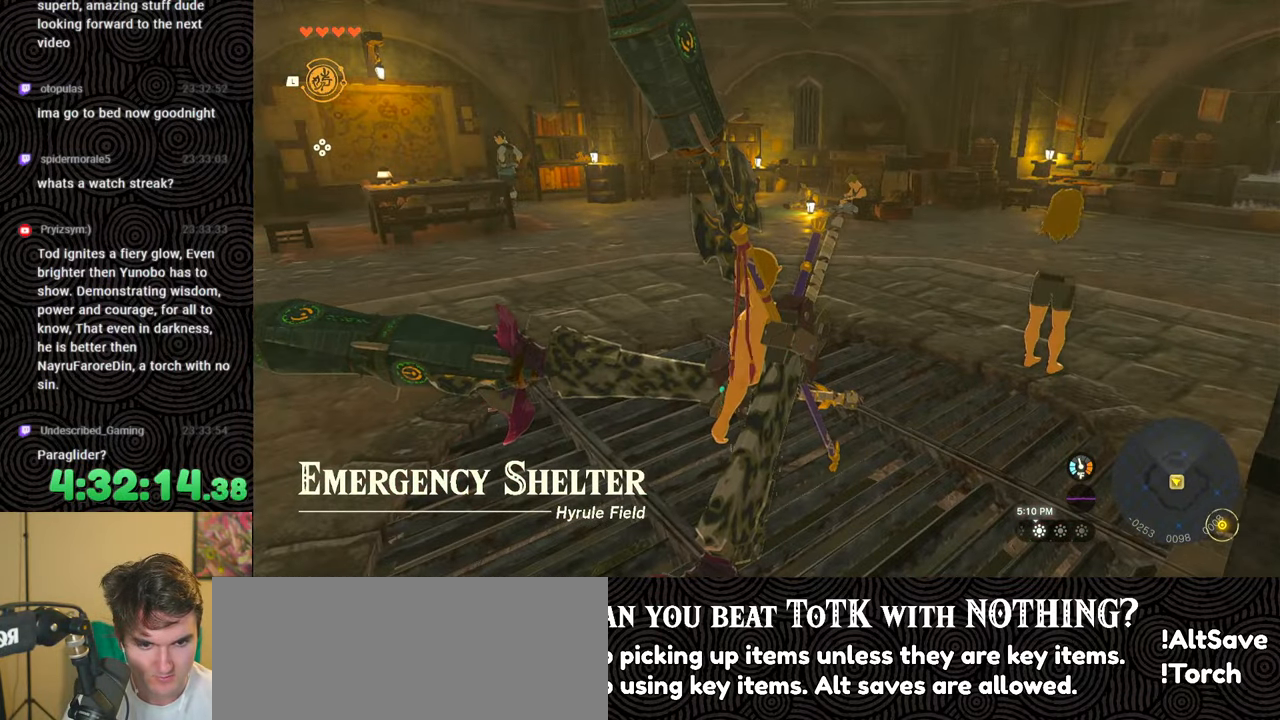
{"buttons": [], "left_stick": "center", "right_stick": "left", "events": [[483, "right_stick", "left"]]}
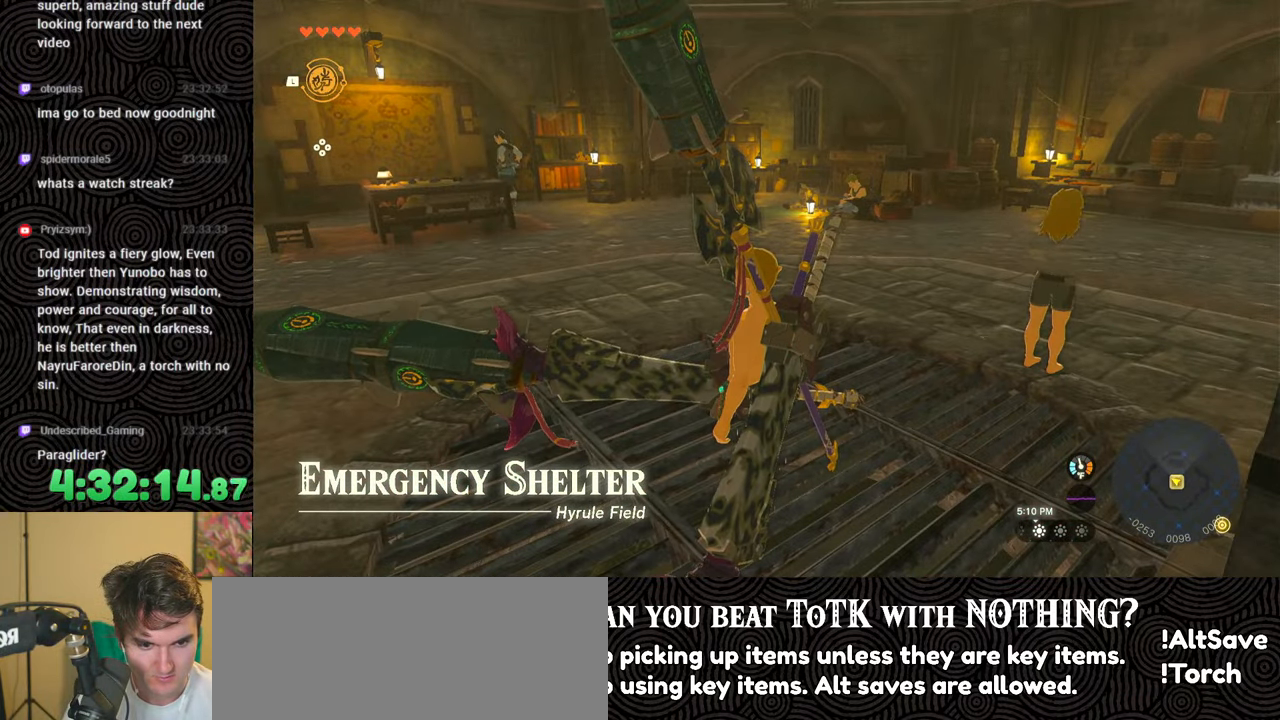
{"buttons": [], "left_stick": "center", "right_stick": "left", "events": []}
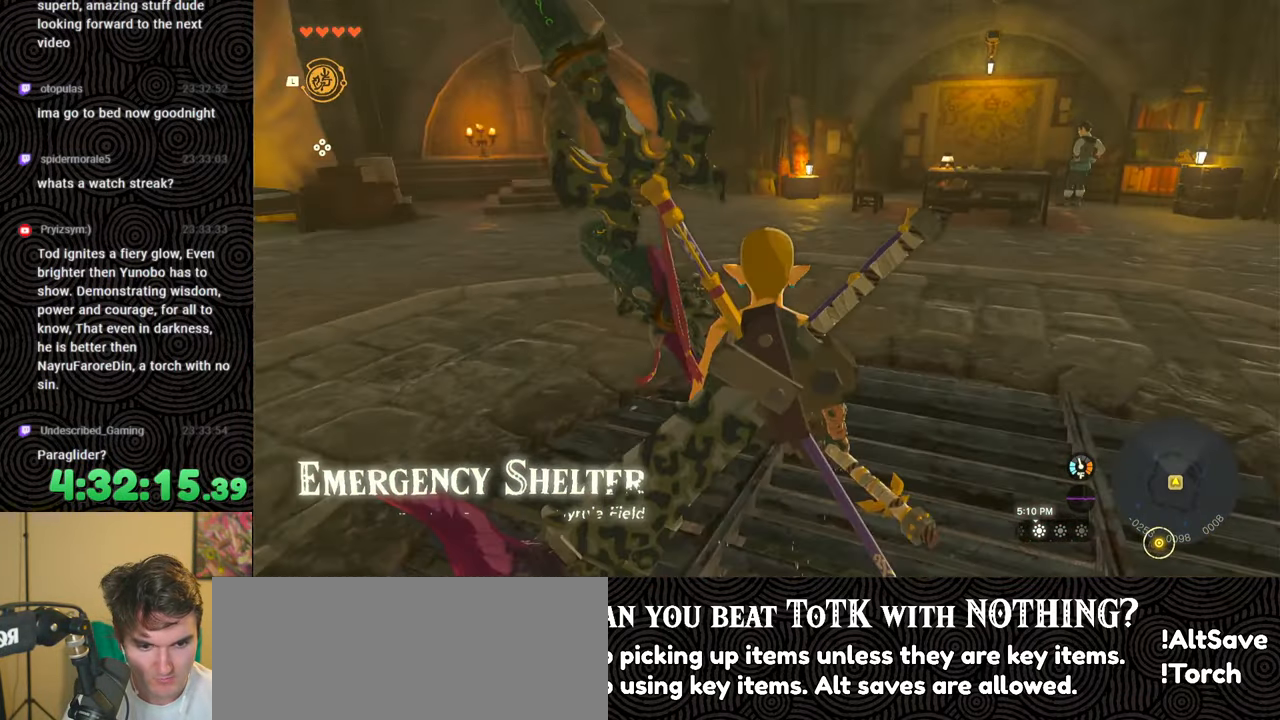
{"buttons": [], "left_stick": "center", "right_stick": "up-left", "events": [[67, "right_stick", "center"], [433, "right_stick", "up-left"]]}
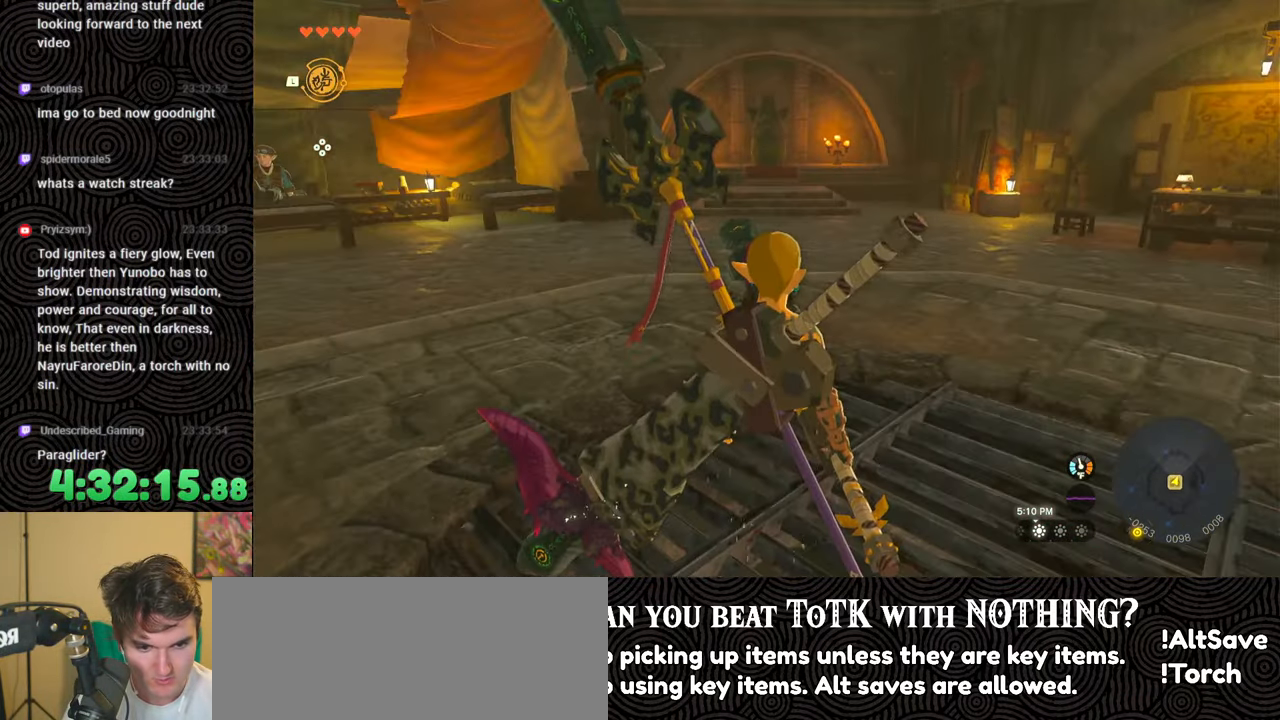
{"buttons": [], "left_stick": "center", "right_stick": "center", "events": [[350, "right_stick", "center"]]}